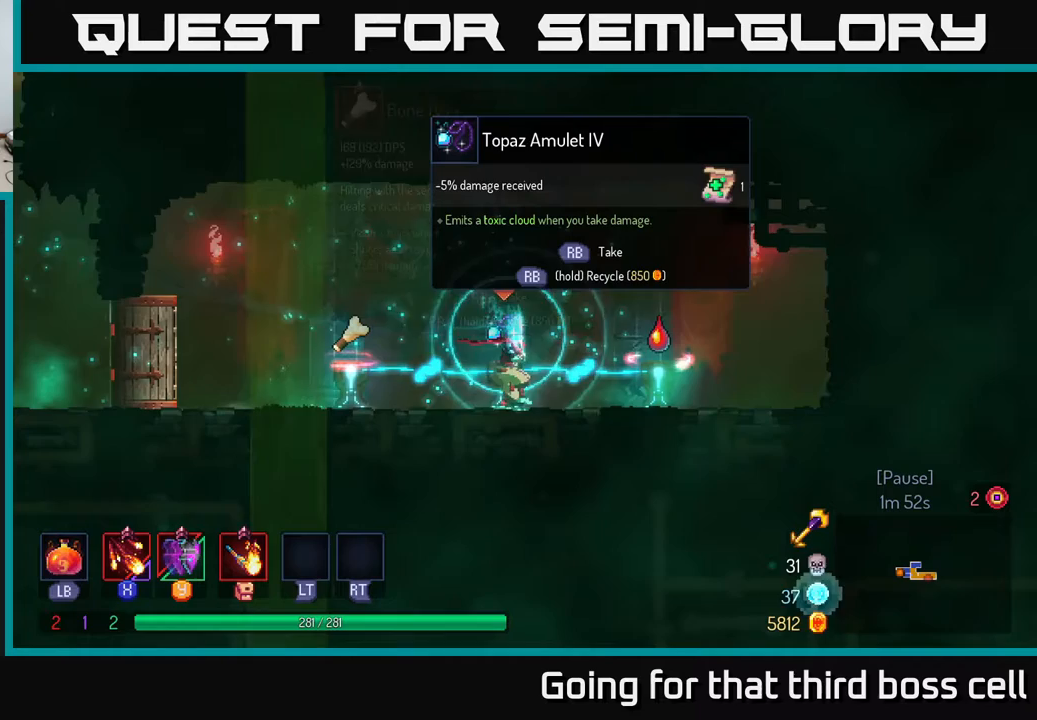
Gameplay with a controller (Xbox layout); each line is a JSON object with the inputs held at the frame after it. "events" lists button and stick changes between this image and that frame as [ms after this image, input, new state], when the widget could be followed in between.
{"buttons": [], "left_stick": "left", "right_stick": "center", "events": [[117, "left_stick", "center"], [467, "left_stick", "left"]]}
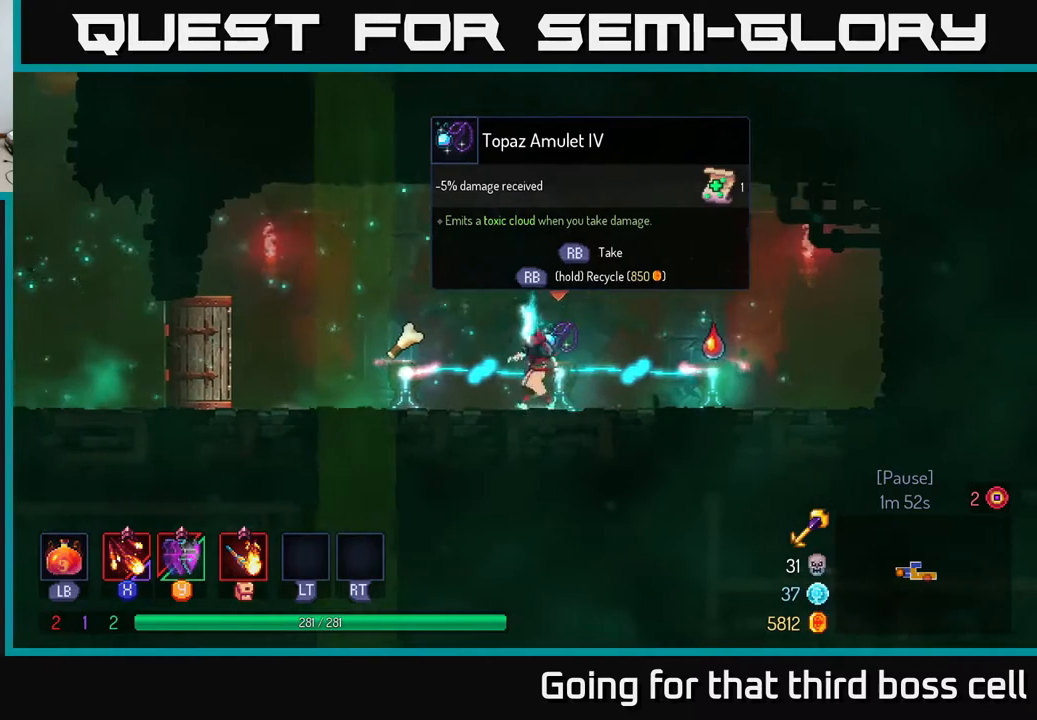
{"buttons": [], "left_stick": "center", "right_stick": "center", "events": [[250, "left_stick", "center"], [300, "left_stick", "right"], [433, "left_stick", "center"]]}
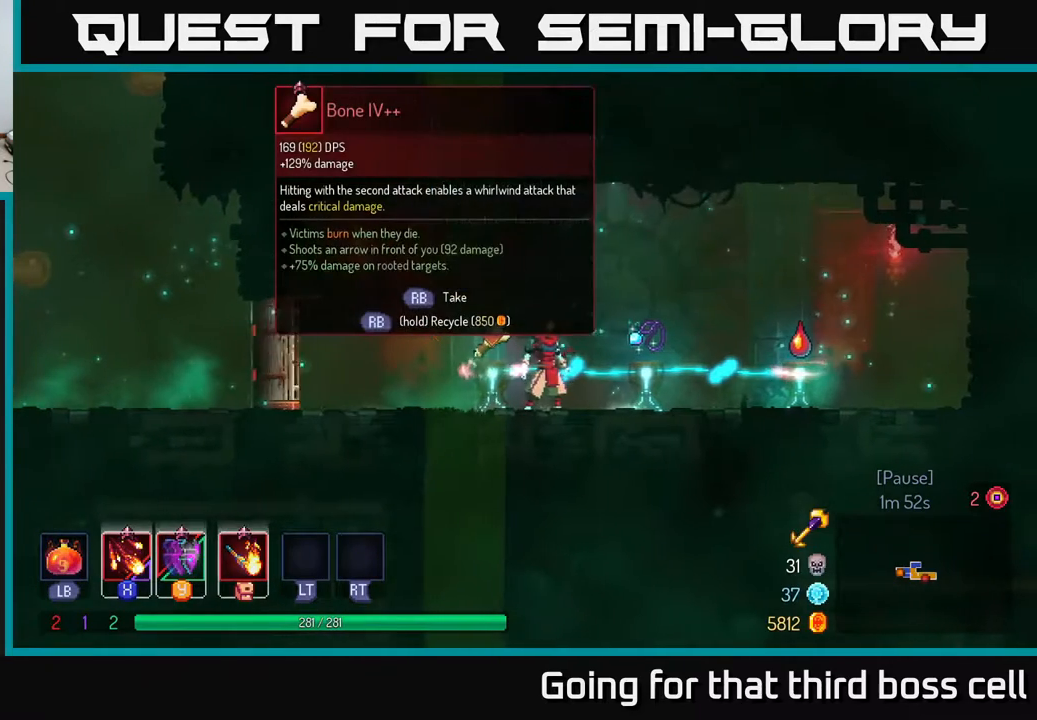
{"buttons": [], "left_stick": "right", "right_stick": "center", "events": [[300, "left_stick", "right"]]}
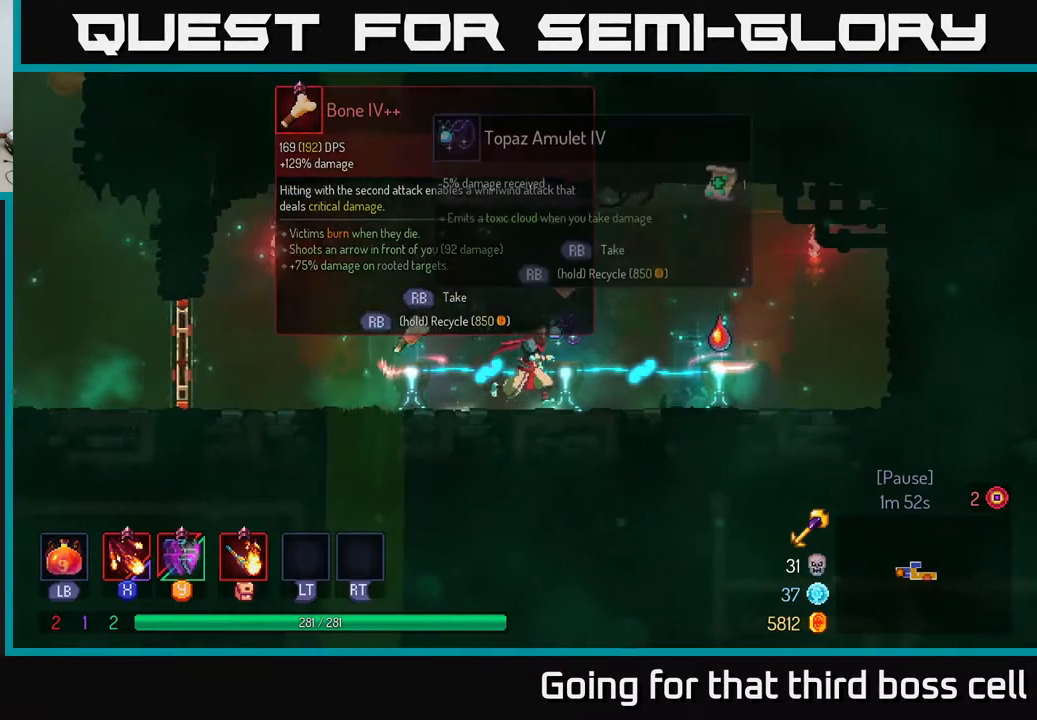
{"buttons": [], "left_stick": "center", "right_stick": "center", "events": [[133, "left_stick", "center"]]}
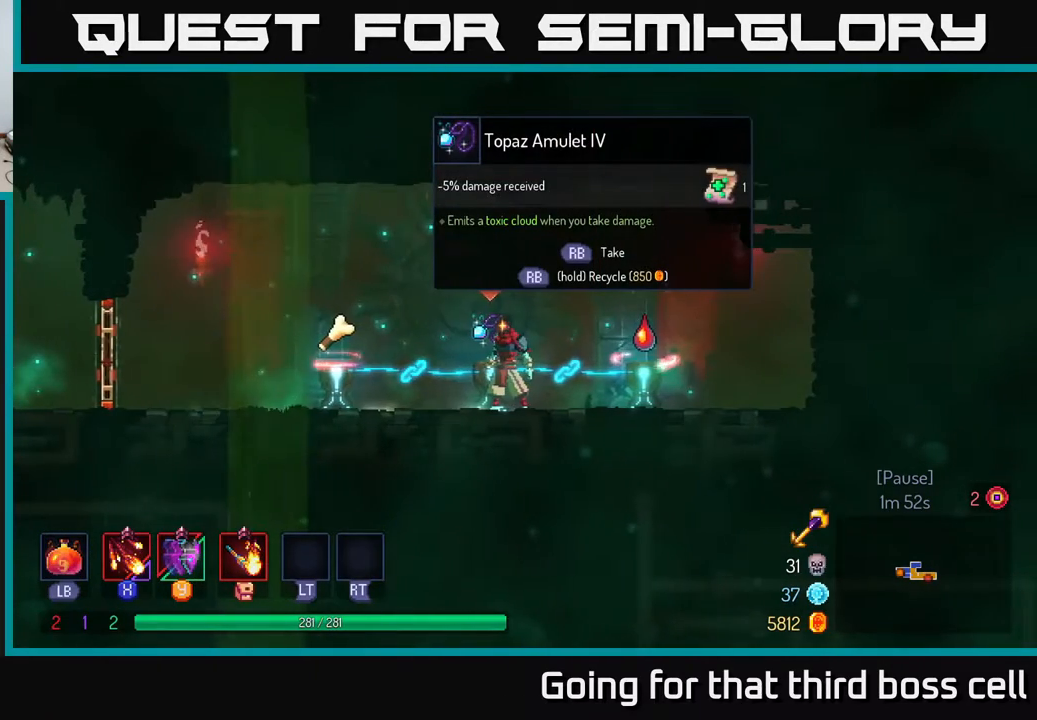
{"buttons": [], "left_stick": "center", "right_stick": "center", "events": [[317, "R1", "down"], [467, "R1", "up"]]}
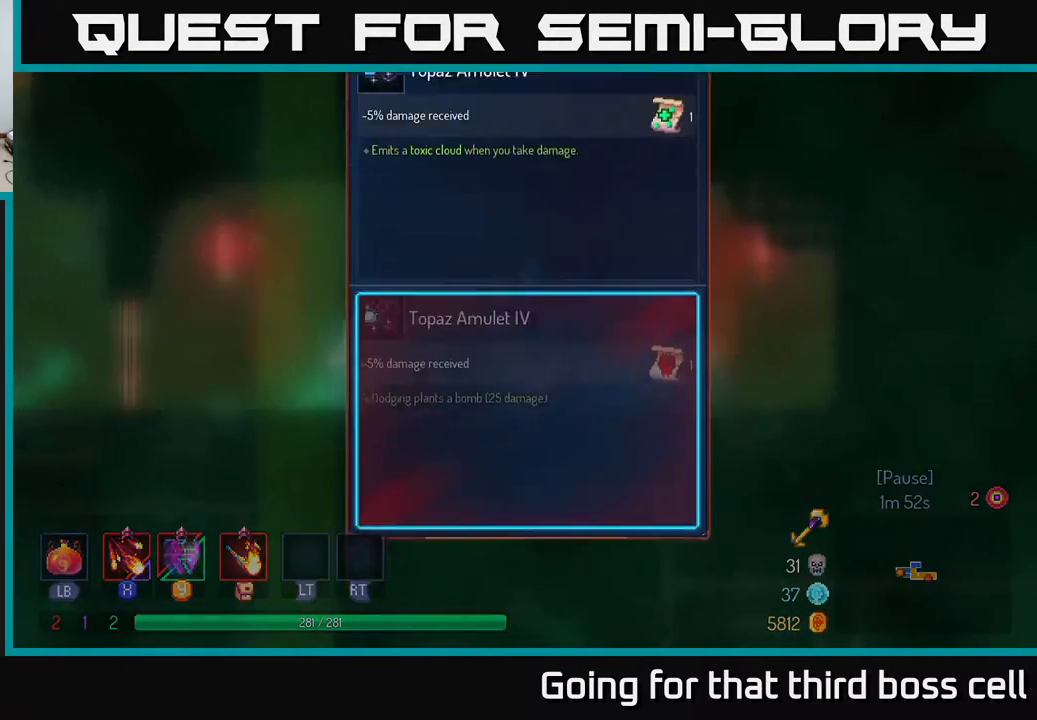
{"buttons": [], "left_stick": "center", "right_stick": "center", "events": []}
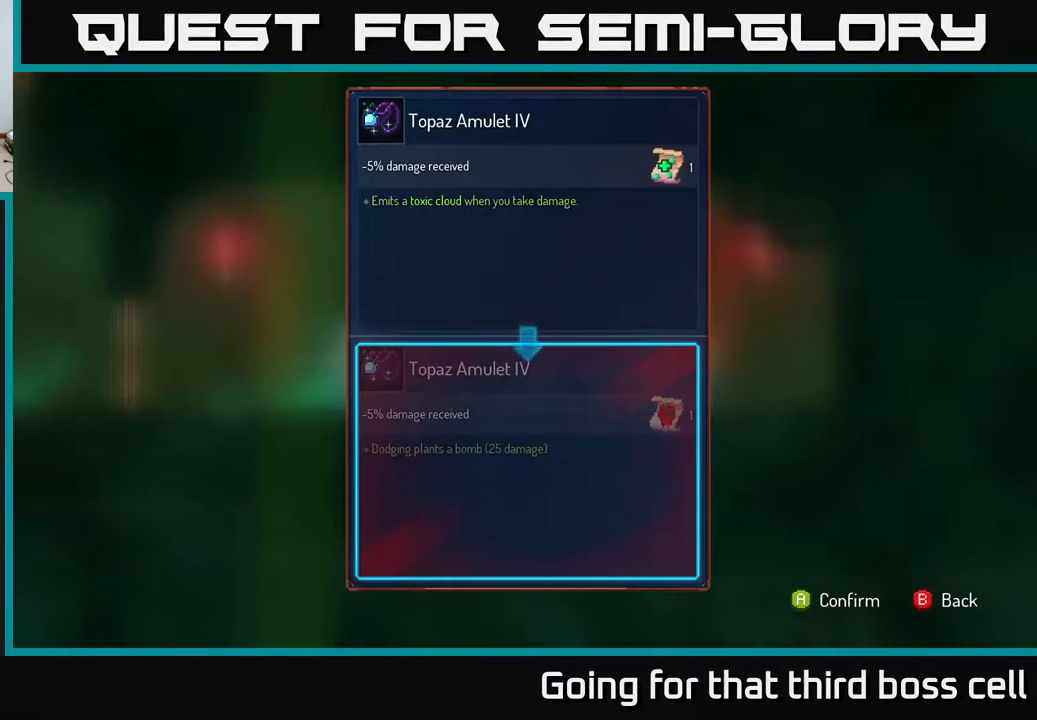
{"buttons": [], "left_stick": "center", "right_stick": "center", "events": []}
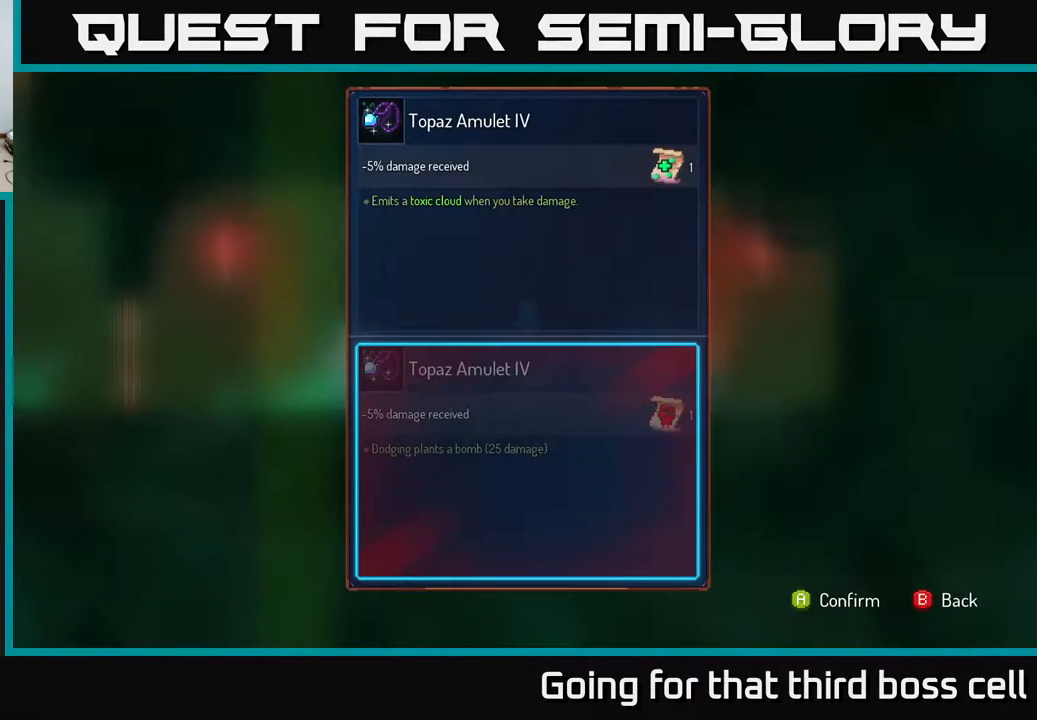
{"buttons": [], "left_stick": "center", "right_stick": "center", "events": []}
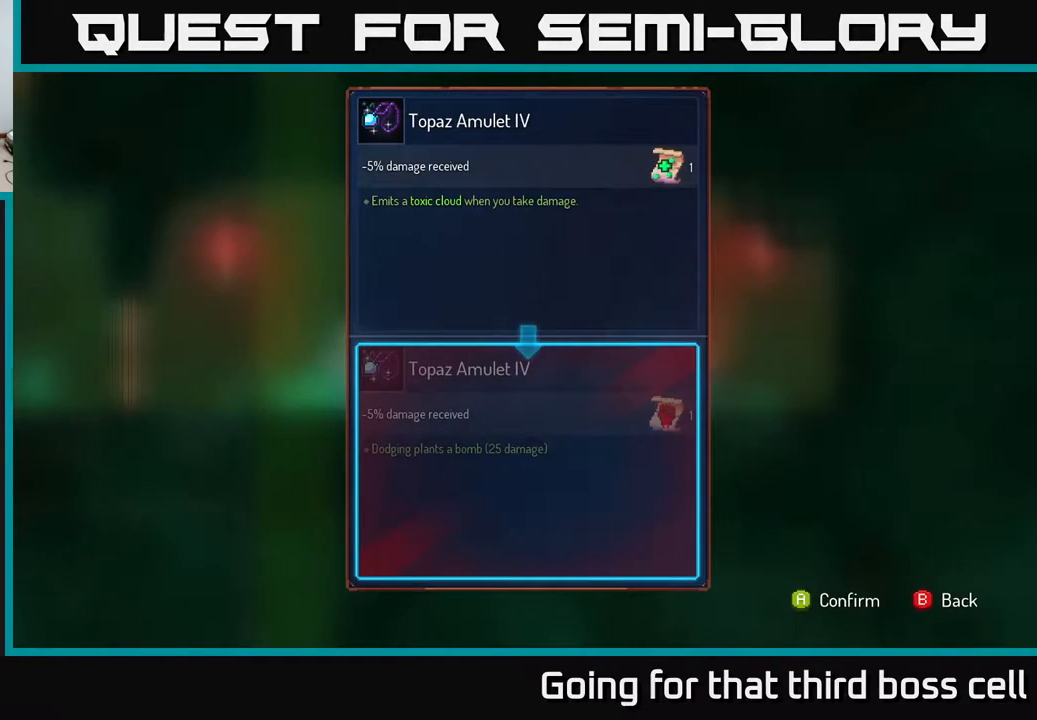
{"buttons": [], "left_stick": "center", "right_stick": "center", "events": []}
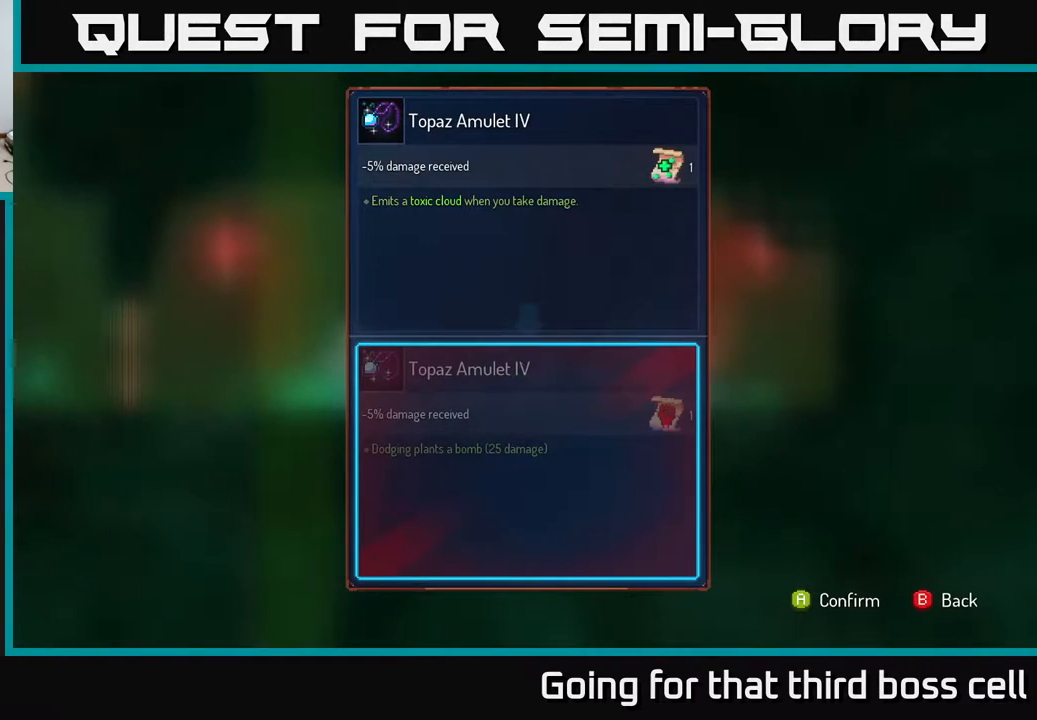
{"buttons": [], "left_stick": "center", "right_stick": "center", "events": [[267, "A", "down"], [350, "A", "up"]]}
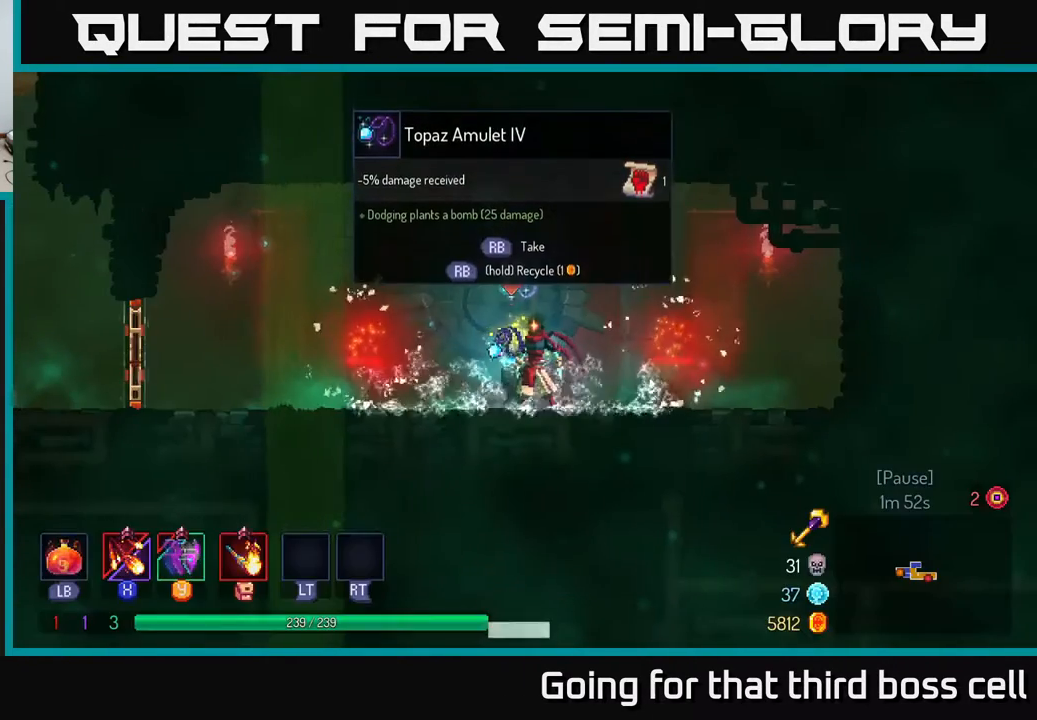
{"buttons": ["R1"], "left_stick": "center", "right_stick": "center", "events": [[33, "R1", "down"]]}
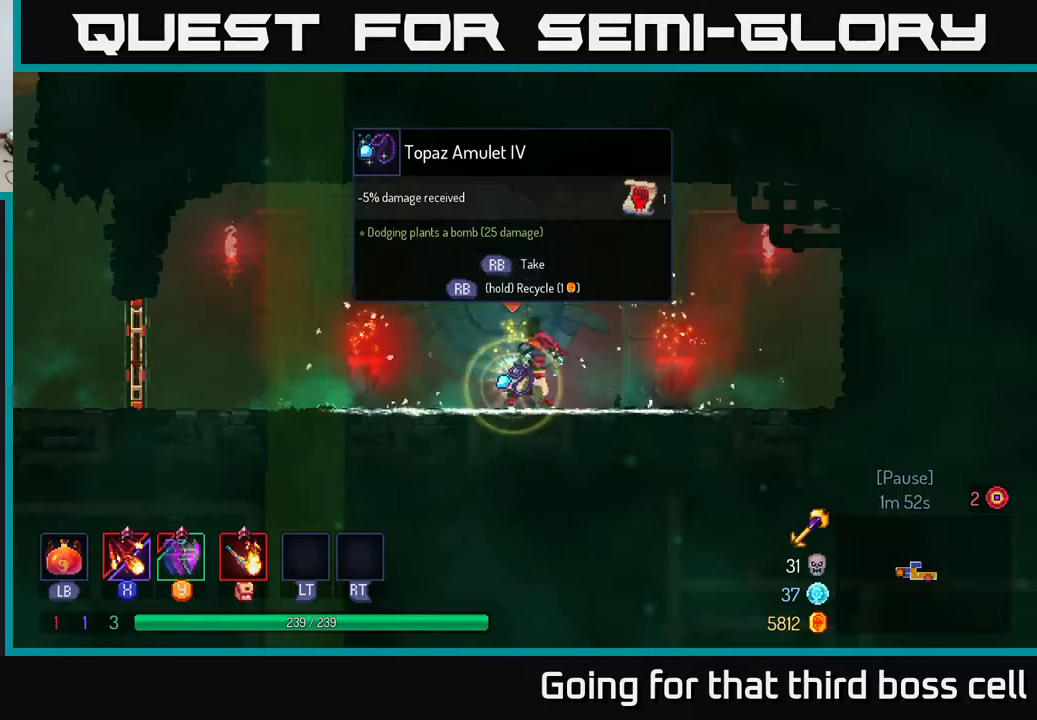
{"buttons": ["B"], "left_stick": "left", "right_stick": "center", "events": [[317, "left_stick", "left"], [333, "R1", "up"], [433, "B", "down"]]}
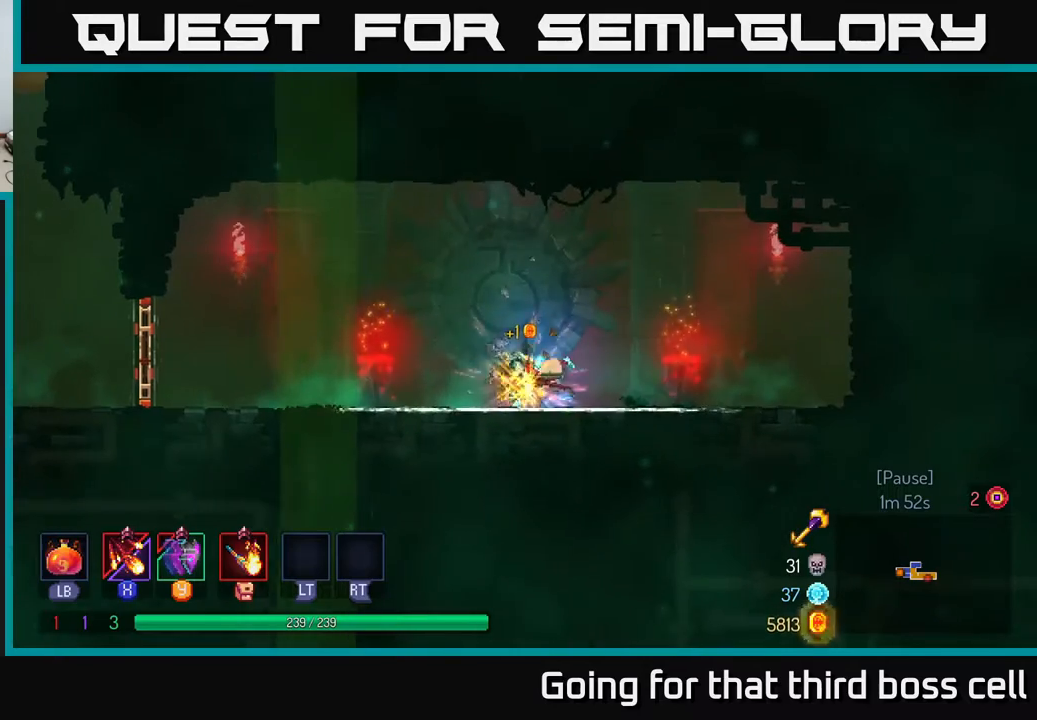
{"buttons": [], "left_stick": "left", "right_stick": "center", "events": [[33, "B", "up"]]}
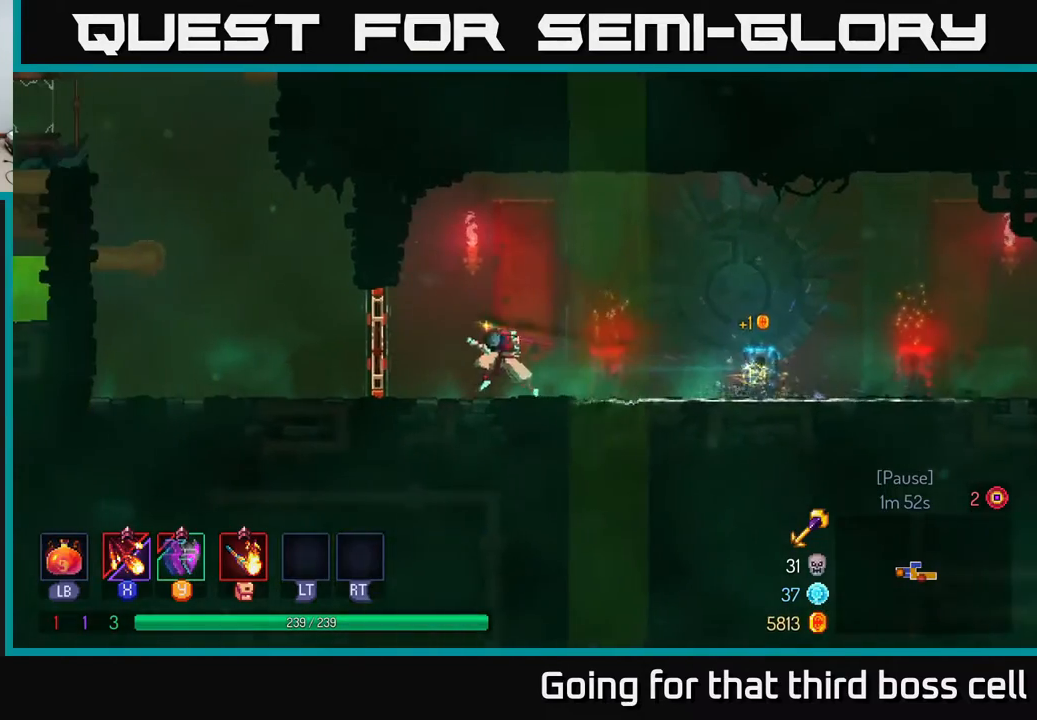
{"buttons": [], "left_stick": "left", "right_stick": "center", "events": [[233, "R1", "down"], [317, "R1", "up"]]}
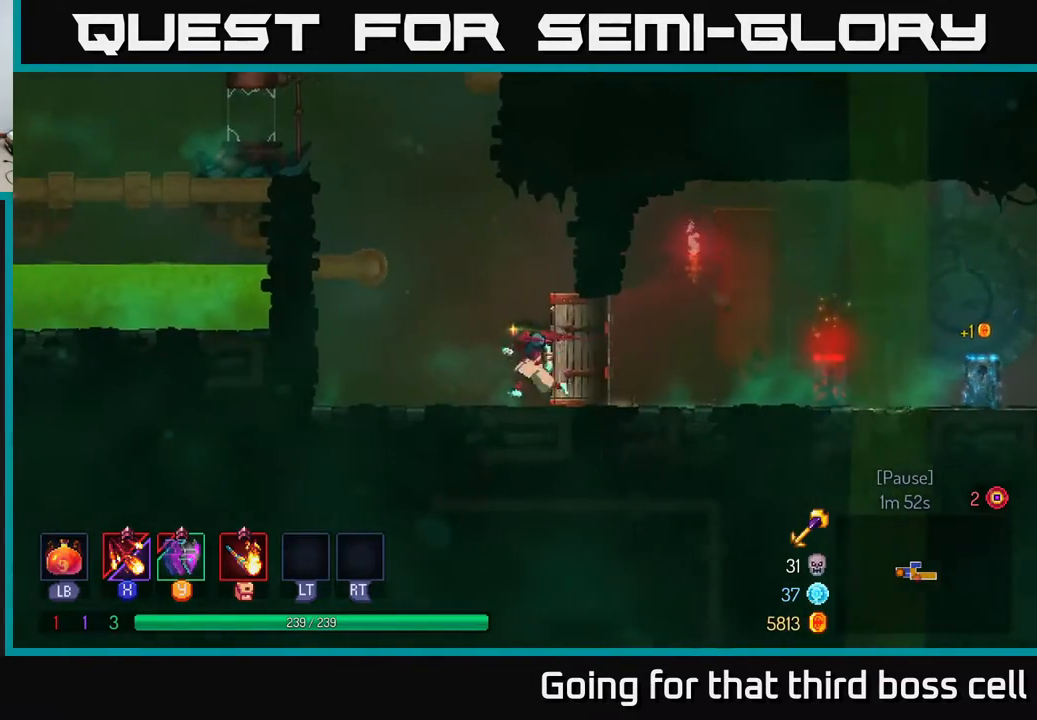
{"buttons": [], "left_stick": "left", "right_stick": "center", "events": [[33, "A", "down"], [150, "A", "up"], [250, "A", "down"], [383, "A", "up"]]}
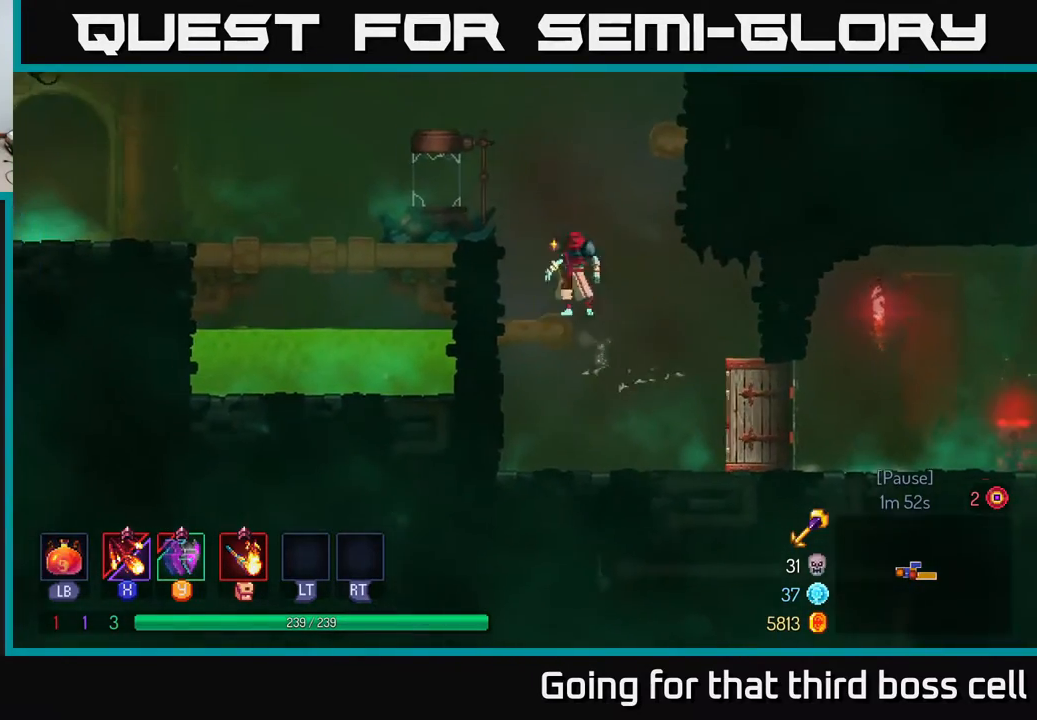
{"buttons": [], "left_stick": "left", "right_stick": "center", "events": [[133, "A", "down"], [183, "A", "up"]]}
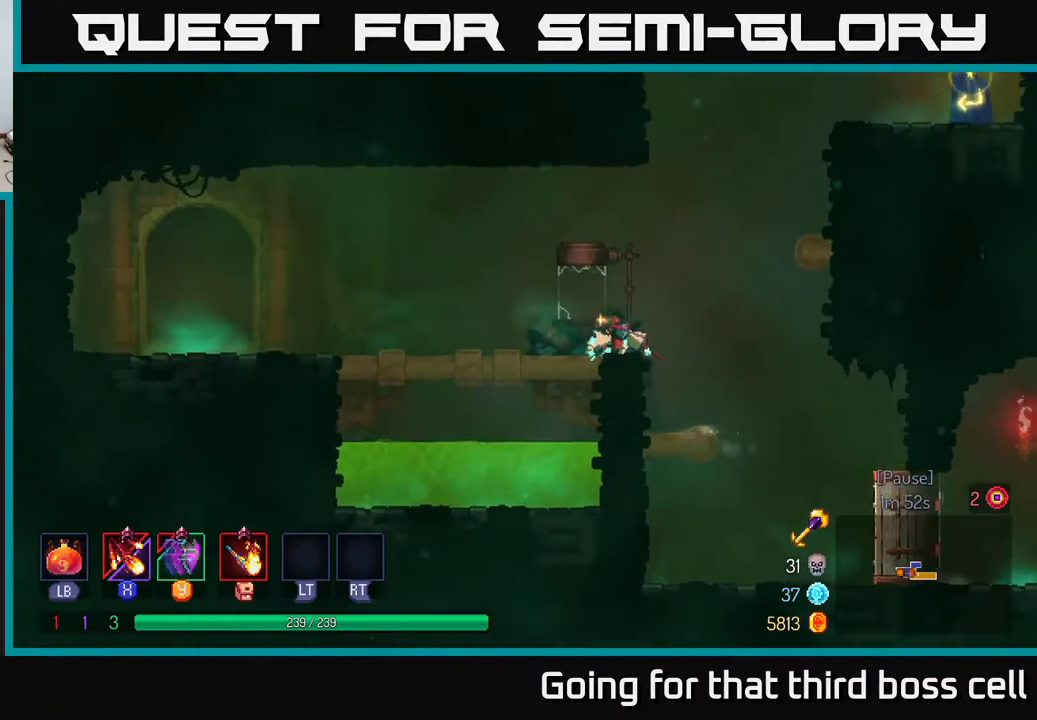
{"buttons": [], "left_stick": "left", "right_stick": "center", "events": [[117, "B", "down"], [250, "B", "up"]]}
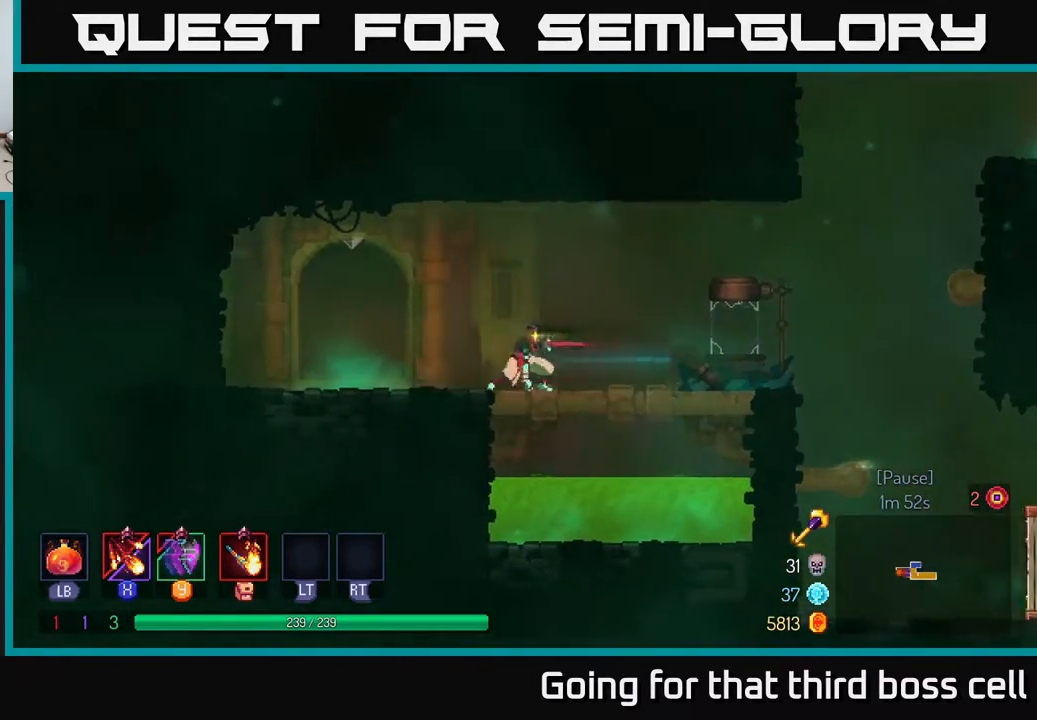
{"buttons": [], "left_stick": "right", "right_stick": "center", "events": [[250, "R1", "down"], [333, "R1", "up"], [383, "left_stick", "center"], [400, "R1", "down"], [433, "left_stick", "right"], [500, "R1", "up"]]}
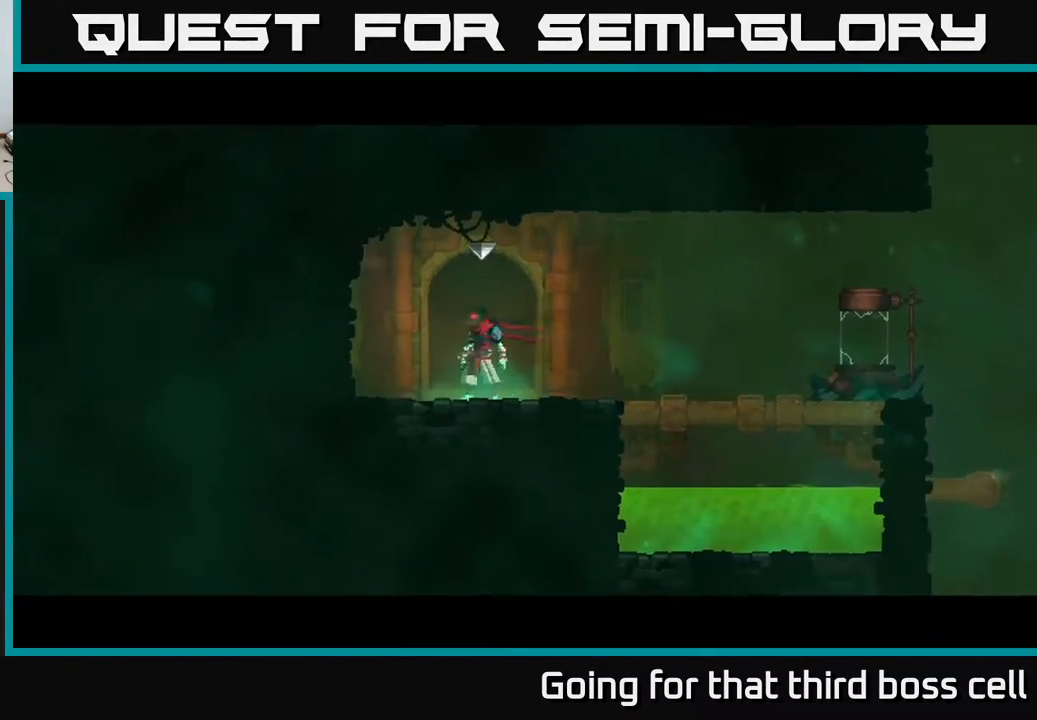
{"buttons": [], "left_stick": "center", "right_stick": "center", "events": [[83, "left_stick", "center"]]}
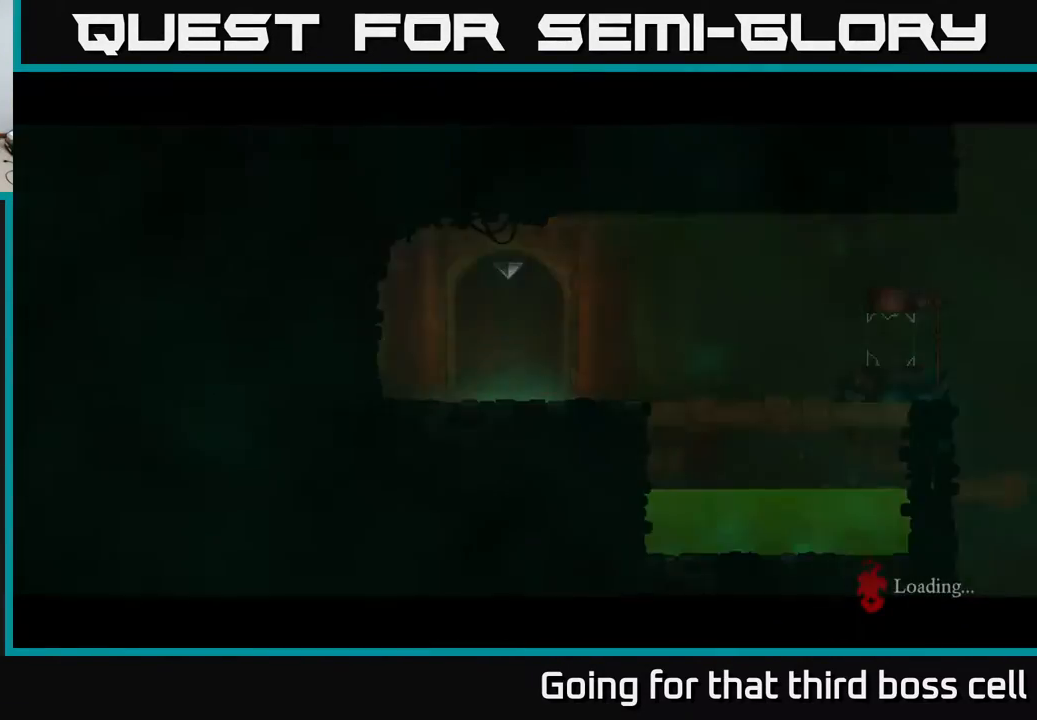
{"buttons": [], "left_stick": "right", "right_stick": "center", "events": [[267, "left_stick", "right"]]}
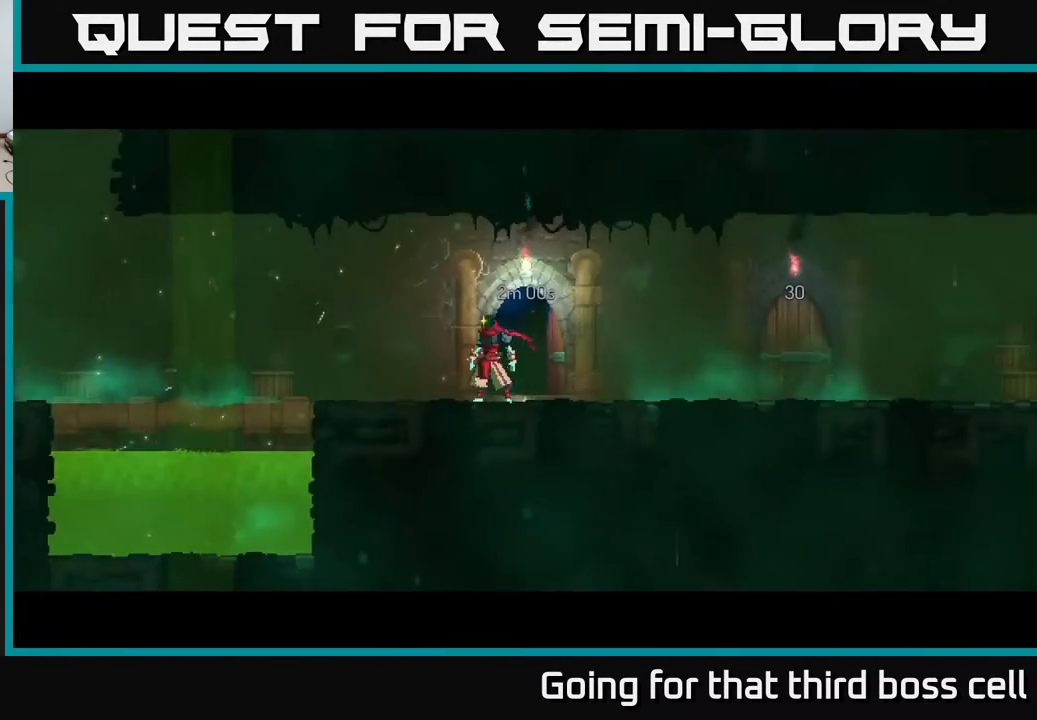
{"buttons": [], "left_stick": "right", "right_stick": "center", "events": [[17, "B", "down"], [67, "B", "up"], [183, "B", "down"], [267, "B", "up"]]}
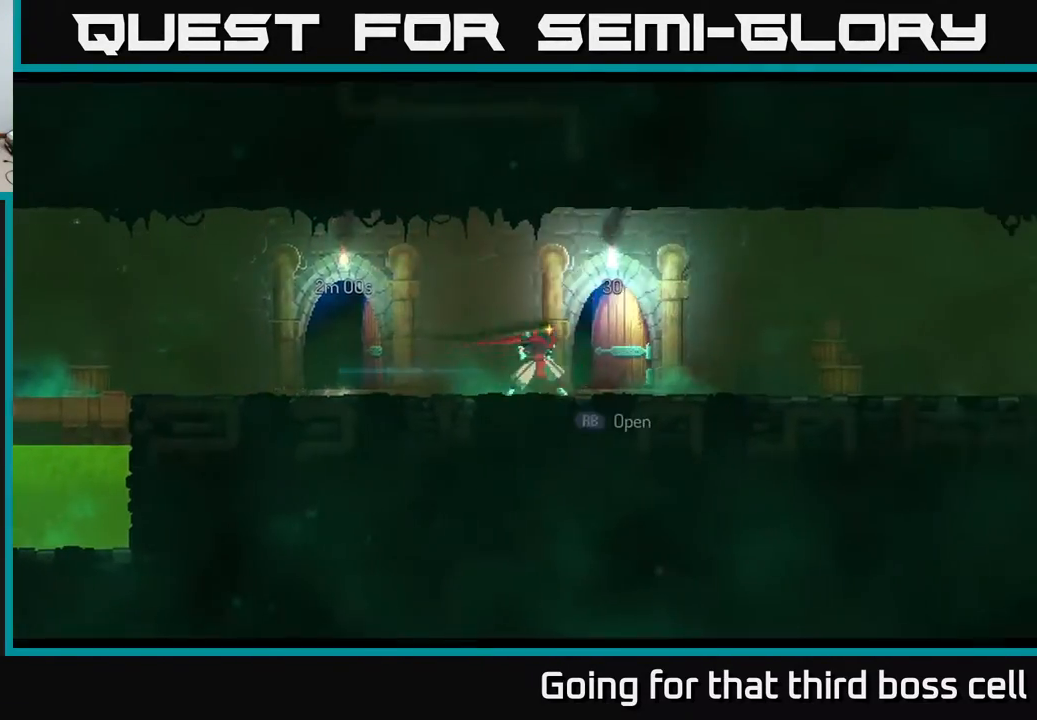
{"buttons": [], "left_stick": "center", "right_stick": "center", "events": [[133, "R1", "down"], [283, "R1", "up"], [367, "left_stick", "center"]]}
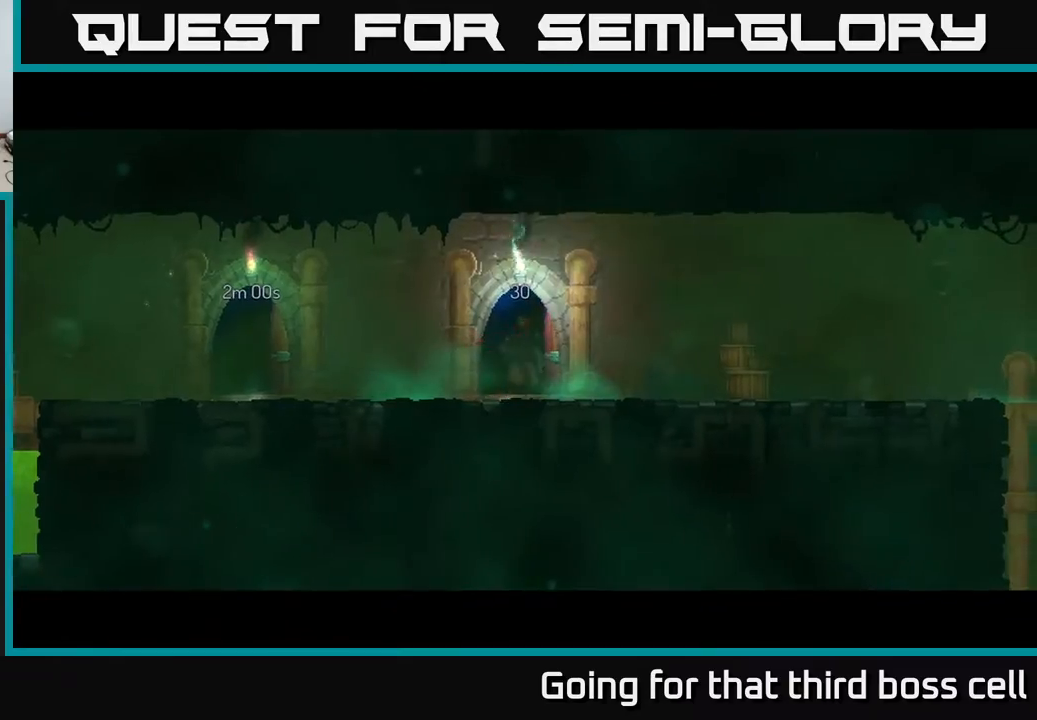
{"buttons": [], "left_stick": "center", "right_stick": "center", "events": []}
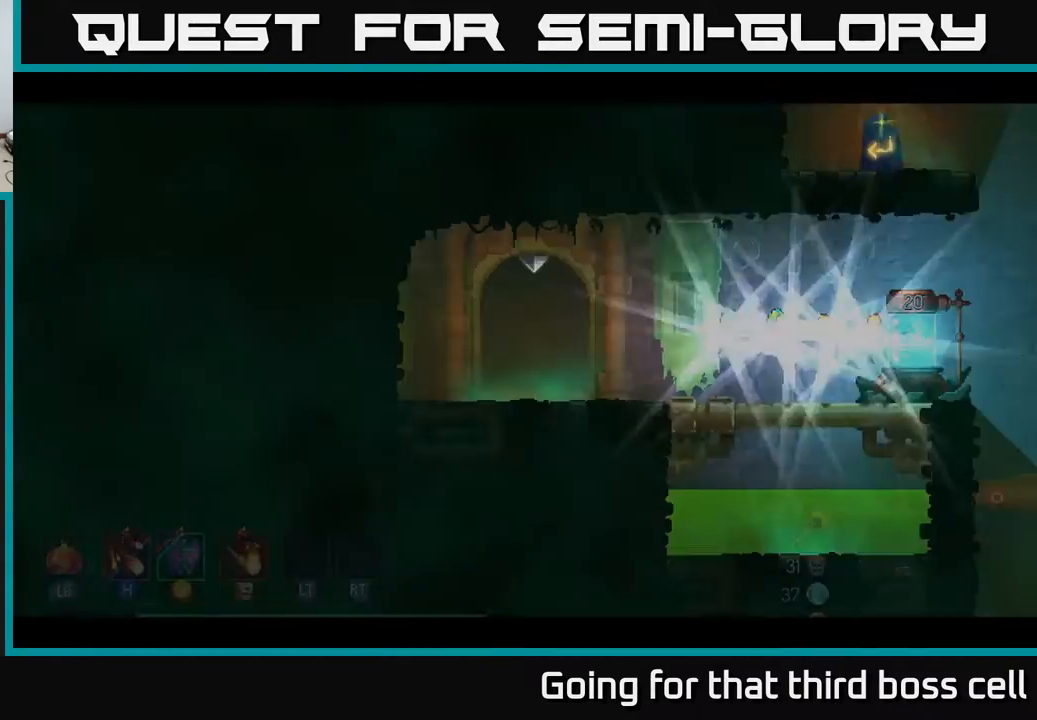
{"buttons": ["B"], "left_stick": "right", "right_stick": "center", "events": [[83, "left_stick", "right"], [317, "B", "down"], [383, "B", "up"], [500, "B", "down"]]}
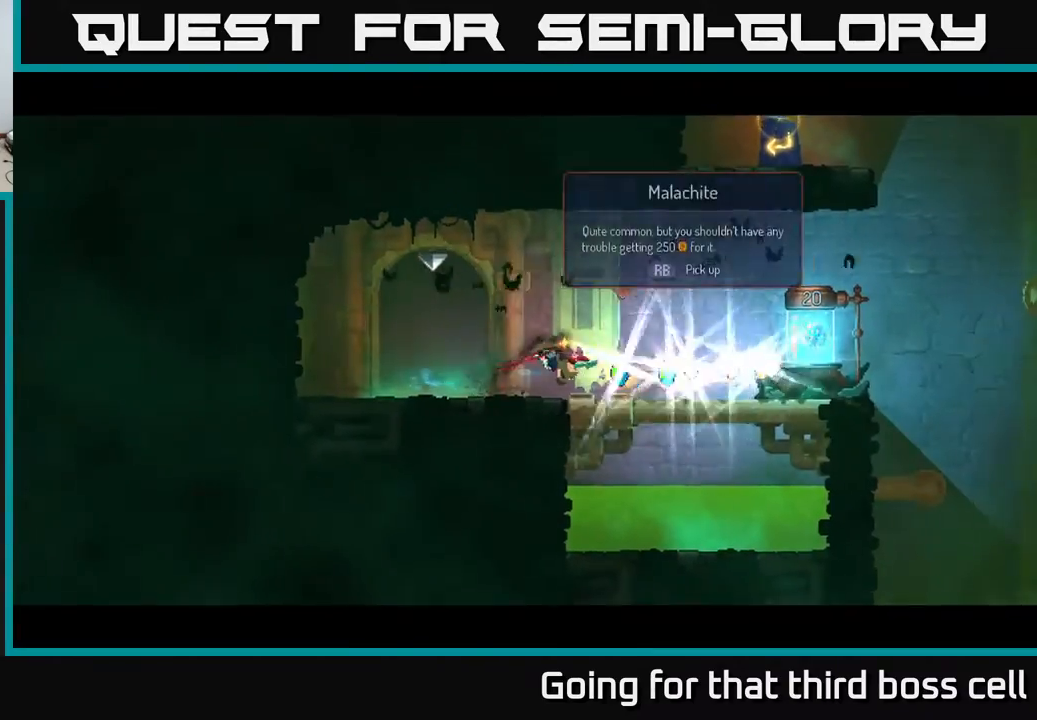
{"buttons": ["R1"], "left_stick": "right", "right_stick": "center", "events": [[83, "B", "up"], [450, "R1", "down"]]}
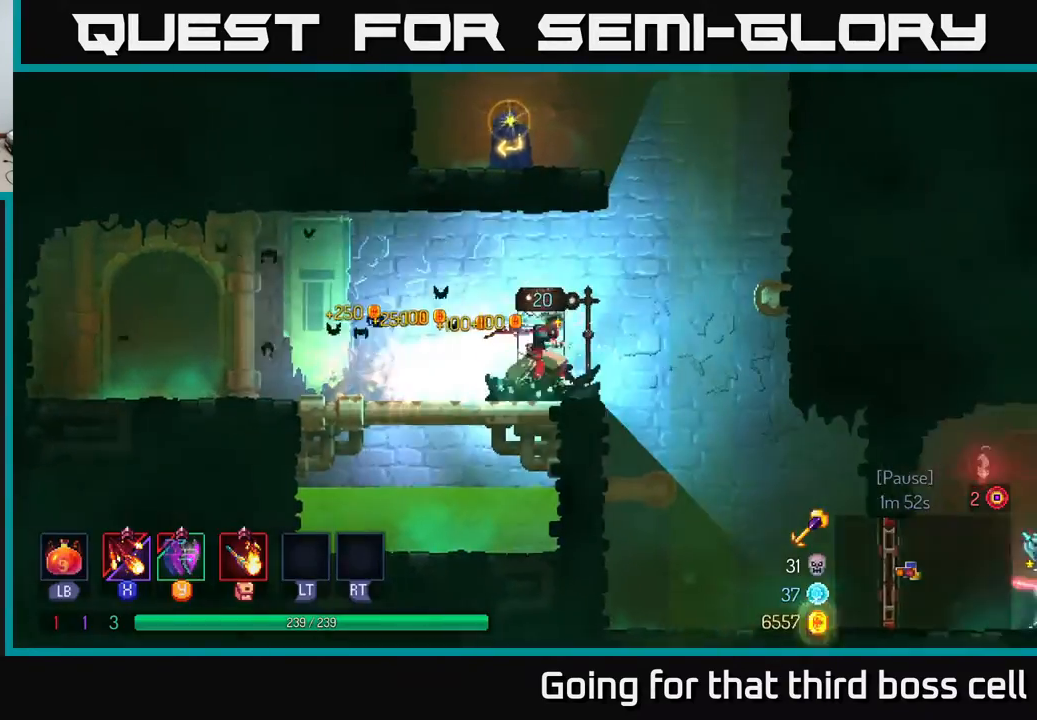
{"buttons": [], "left_stick": "right", "right_stick": "center", "events": [[17, "R1", "up"]]}
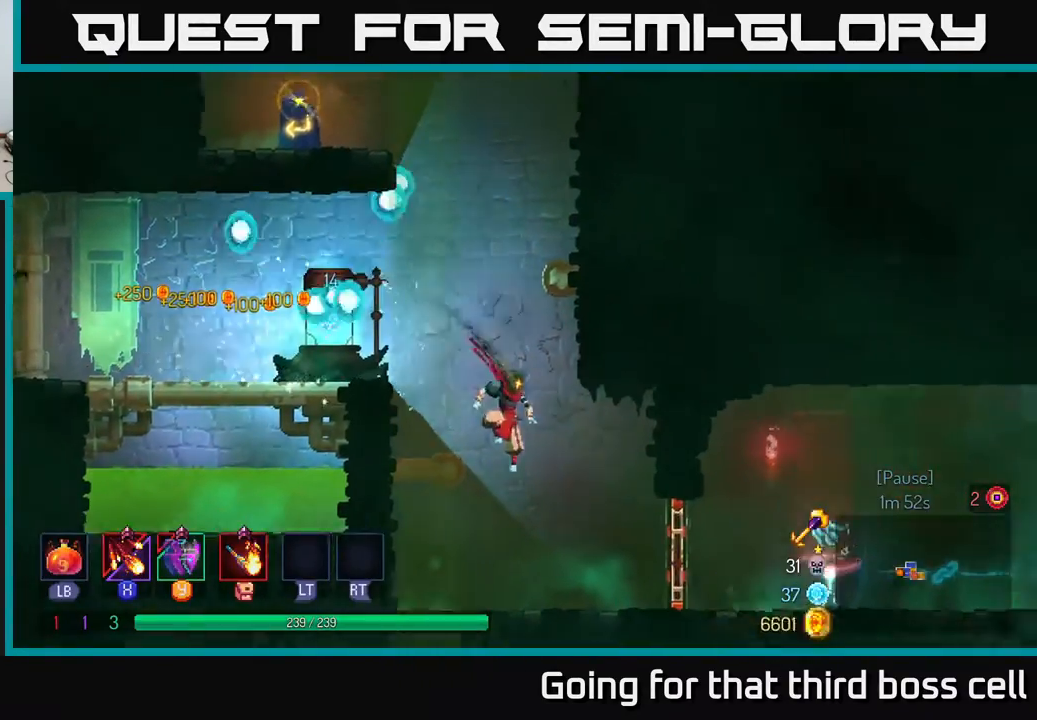
{"buttons": ["B"], "left_stick": "right", "right_stick": "center", "events": [[267, "R1", "down"], [367, "R1", "up"], [400, "B", "down"]]}
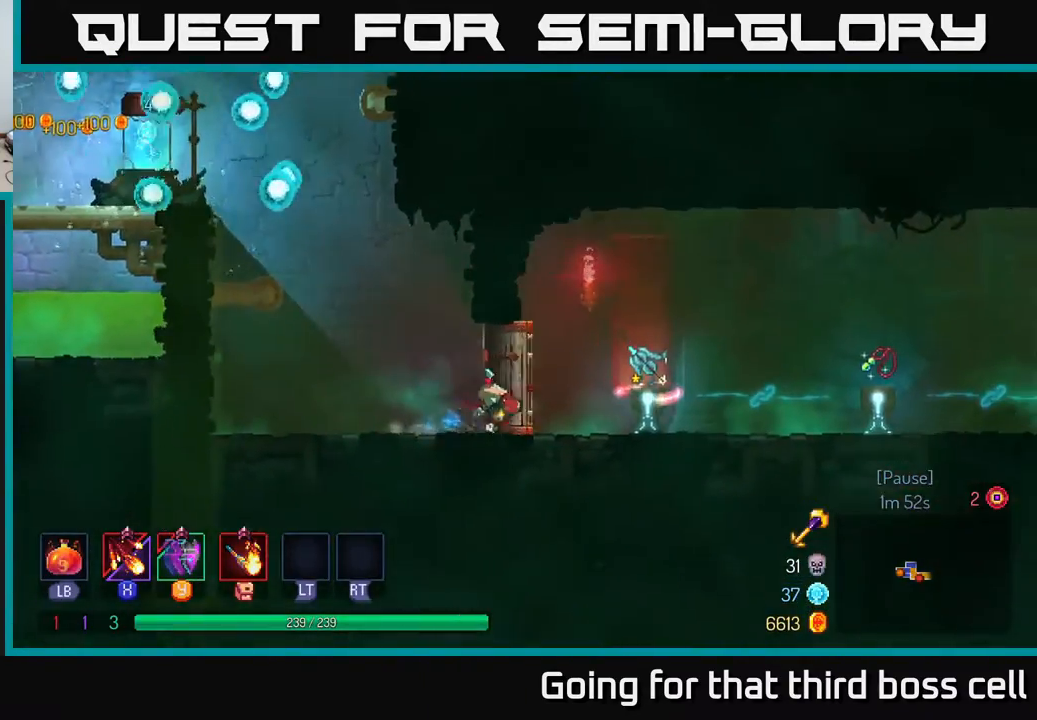
{"buttons": [], "left_stick": "center", "right_stick": "center", "events": [[50, "B", "up"], [433, "left_stick", "center"]]}
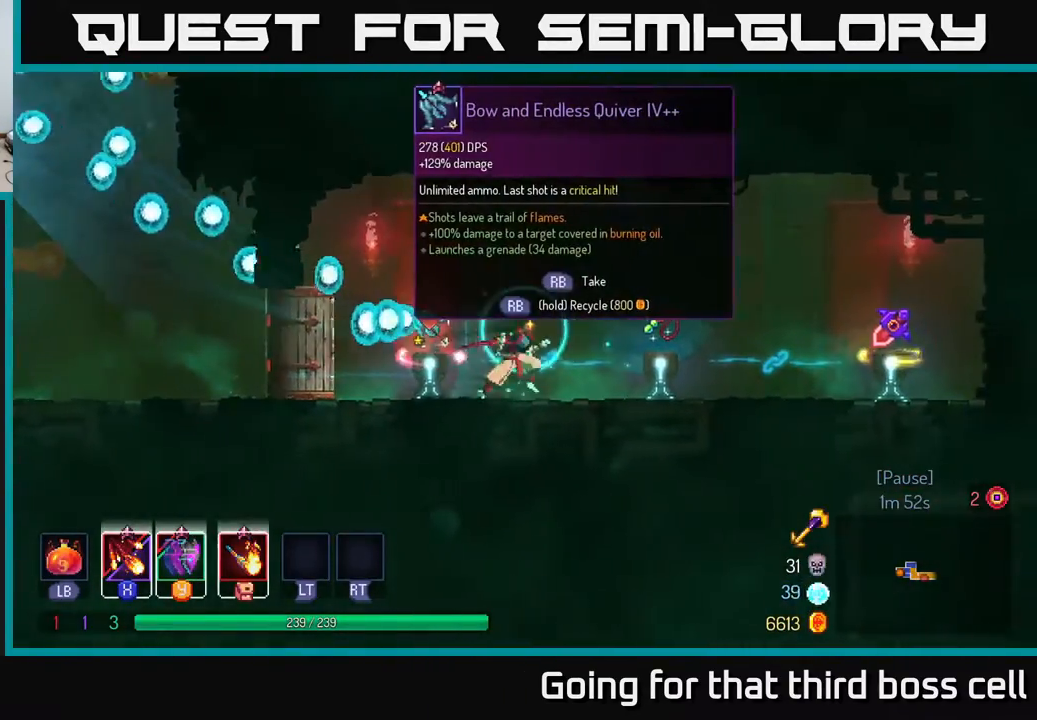
{"buttons": [], "left_stick": "center", "right_stick": "center", "events": []}